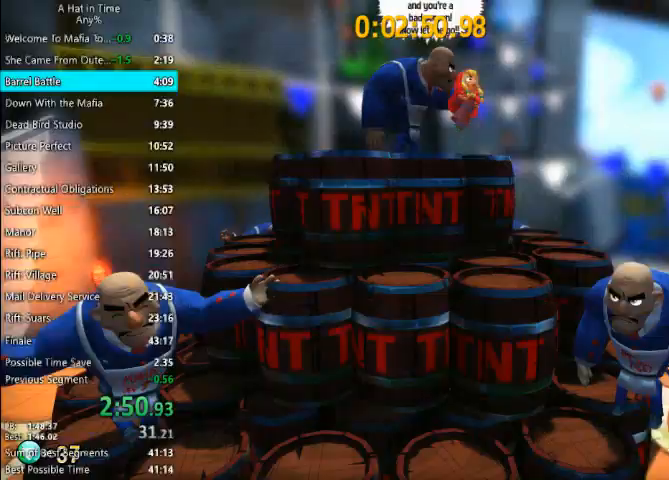
Gameplay with keyboard and mouse; each line is a JSON object with the keys and mouse buttons held at the frame after it. "events" lists presses ("down") and releases ("up") of "1", "2", "3", "4", "a", "c", "caps_lock", "d", "e", "f", "q", "r", "s", "shift", "space", "tab", "w", "x", "z", "mouse_left", "mouse_wheel" and "mouse_right" between this image and that frame as [ms after this image, input, new state], when the widget could be followed in between. "mouse_left", "mouse_wheel", "mouse_right" = the "left", "wheel", "right" buttons of the "mouse" list. No other keys are recorded. "wheel" means that the mouse wheel is clicked or scrolled. Not read: mouse_move.
{"keys": ["d", "shift"], "mouse": [], "events": [[133, "d", "down"], [133, "shift", "down"]]}
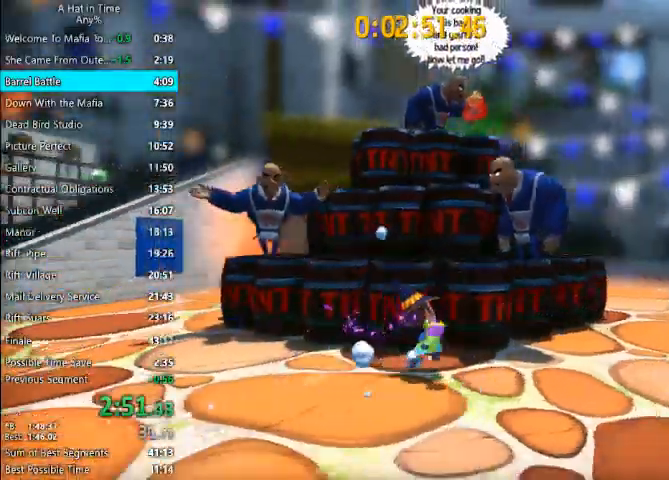
{"keys": ["shift"], "mouse": [], "events": [[100, "d", "up"]]}
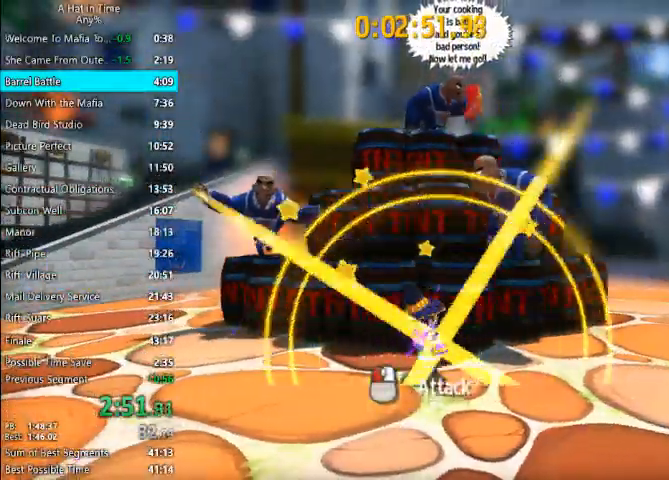
{"keys": ["shift"], "mouse": [], "events": []}
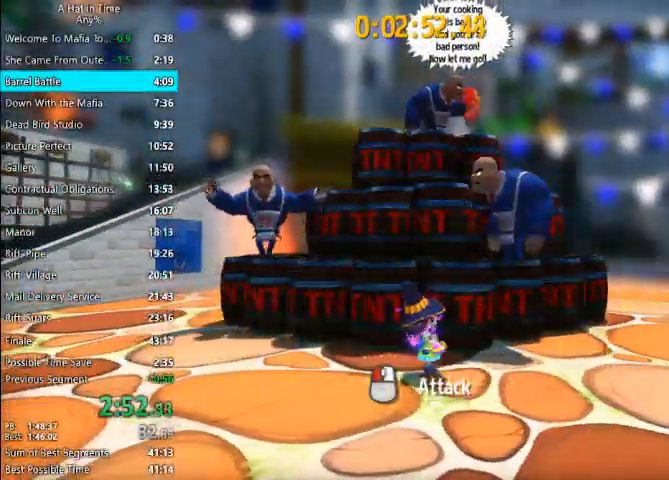
{"keys": ["shift"], "mouse": [], "events": [[400, "d", "down"], [433, "d", "up"]]}
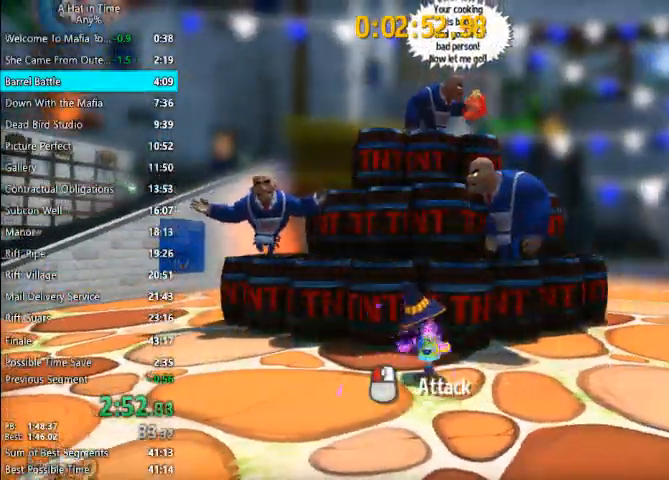
{"keys": ["shift"], "mouse": [], "events": [[367, "d", "down"], [467, "d", "up"]]}
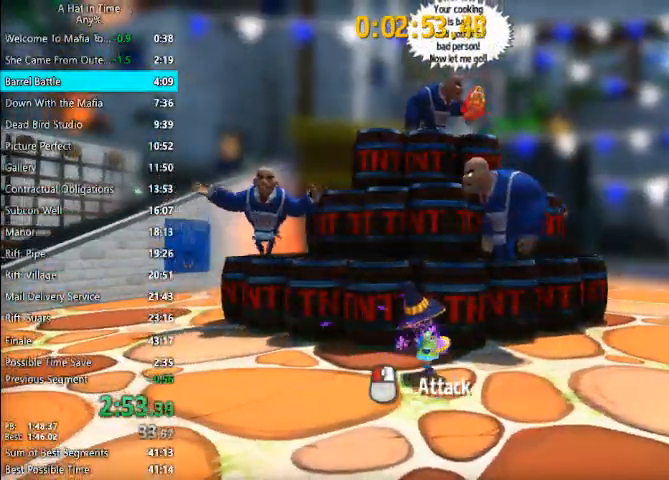
{"keys": [], "mouse": [], "events": [[300, "d", "down"], [333, "d", "up"], [467, "shift", "up"]]}
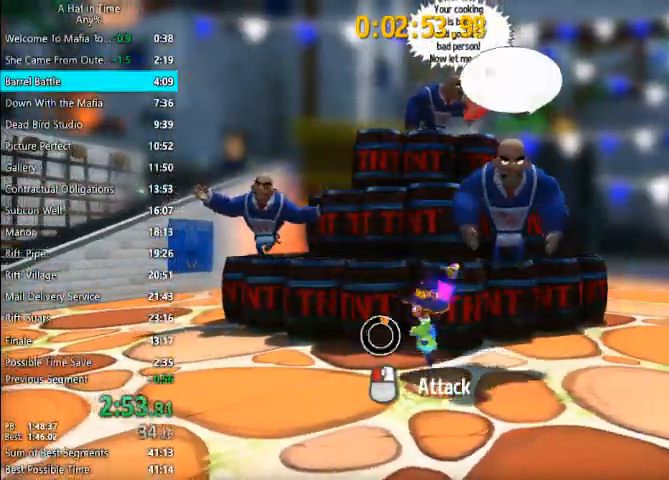
{"keys": [], "mouse": ["left"], "events": [[300, "mouse_left", "down"], [400, "mouse_left", "up"], [433, "mouse_left", "down"]]}
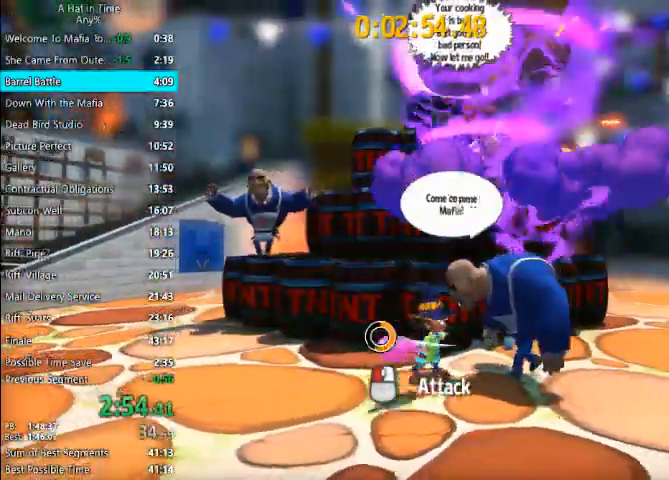
{"keys": [], "mouse": [], "events": [[33, "mouse_left", "up"], [133, "mouse_left", "down"], [167, "mouse_left", "up"], [267, "mouse_left", "down"], [367, "mouse_left", "up"], [467, "mouse_left", "down"], [500, "mouse_left", "up"]]}
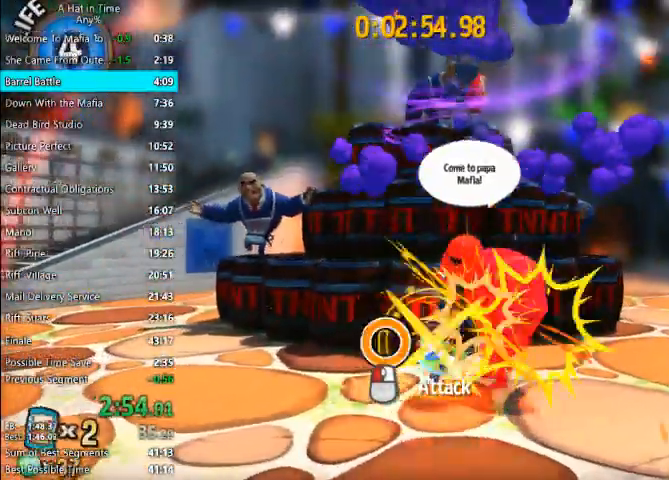
{"keys": ["a", "shift"], "mouse": [], "events": [[333, "mouse_left", "down"], [433, "a", "down"], [433, "mouse_left", "up"], [467, "shift", "down"]]}
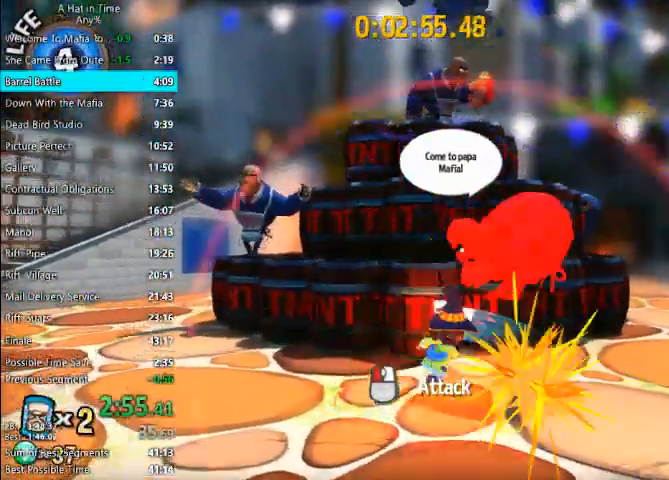
{"keys": ["a", "shift"], "mouse": [], "events": [[367, "space", "down"], [433, "space", "up"]]}
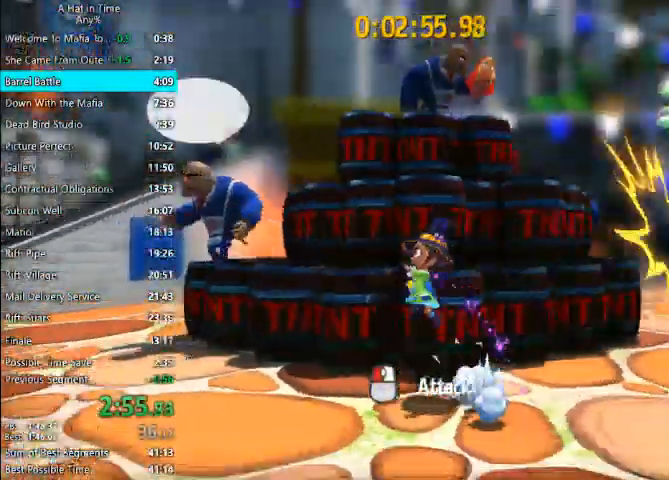
{"keys": ["a", "shift"], "mouse": [], "events": []}
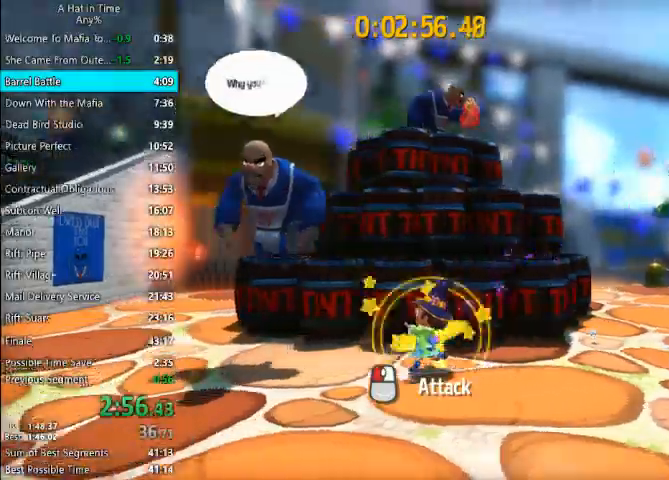
{"keys": [], "mouse": ["left"], "events": [[200, "a", "up"], [200, "shift", "up"], [300, "mouse_left", "down"], [400, "mouse_left", "up"], [433, "mouse_left", "down"]]}
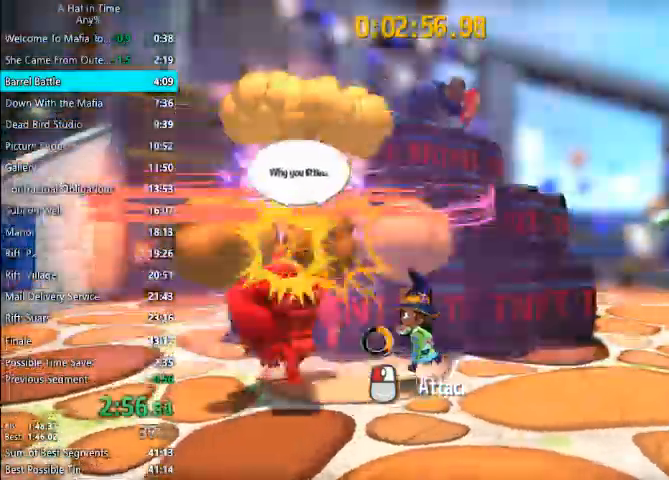
{"keys": [], "mouse": [], "events": [[33, "mouse_left", "up"], [133, "mouse_left", "down"], [200, "mouse_left", "up"], [267, "mouse_left", "down"], [367, "mouse_left", "up"], [433, "mouse_left", "down"], [500, "mouse_left", "up"]]}
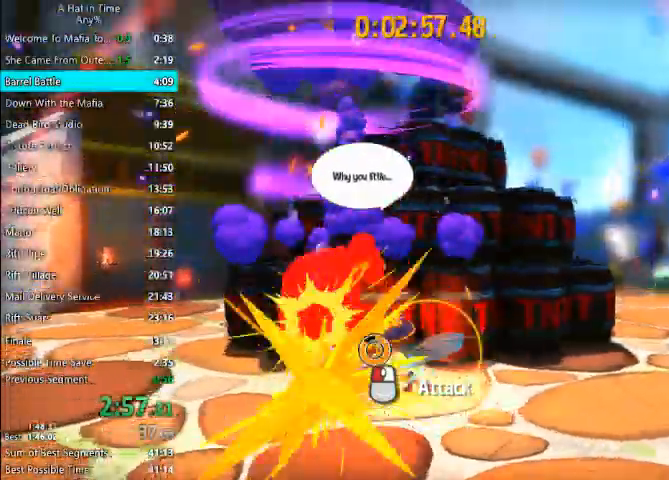
{"keys": [], "mouse": [], "events": [[100, "mouse_left", "down"], [133, "mouse_left", "up"], [267, "mouse_left", "down"], [367, "mouse_left", "up"]]}
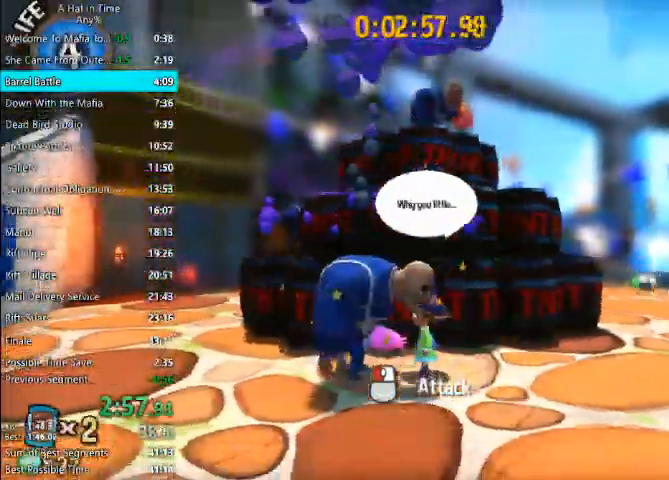
{"keys": ["d", "w"], "mouse": [], "events": [[133, "mouse_left", "down"], [233, "mouse_left", "up"], [300, "d", "down"], [300, "w", "down"]]}
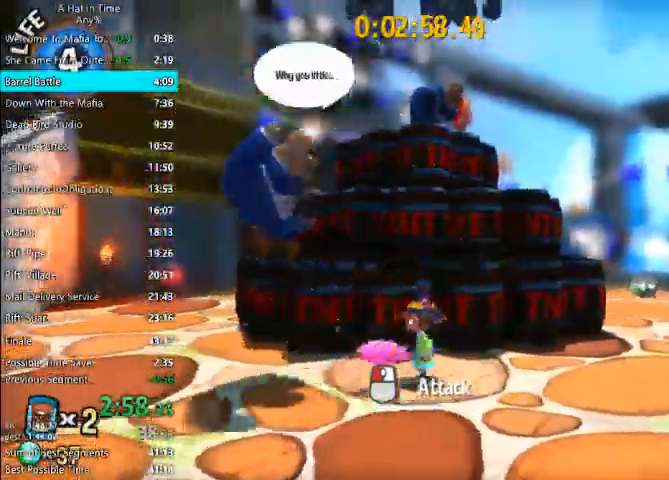
{"keys": ["d", "w"], "mouse": [], "events": [[267, "space", "down"], [300, "space", "up"]]}
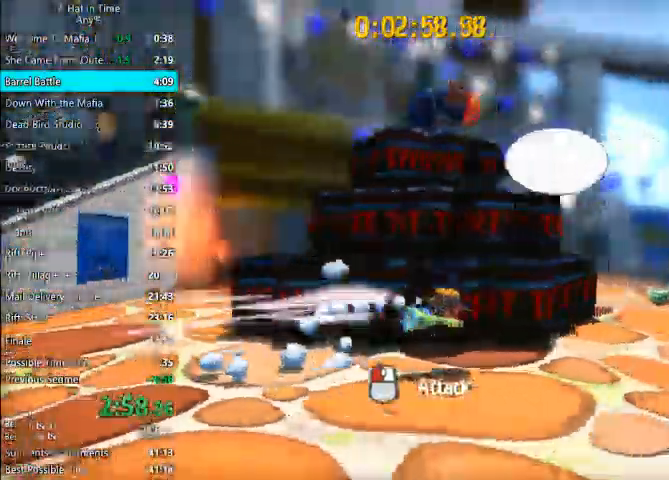
{"keys": ["d", "shift", "w"], "mouse": [], "events": [[333, "space", "down"], [400, "shift", "down"], [467, "space", "up"]]}